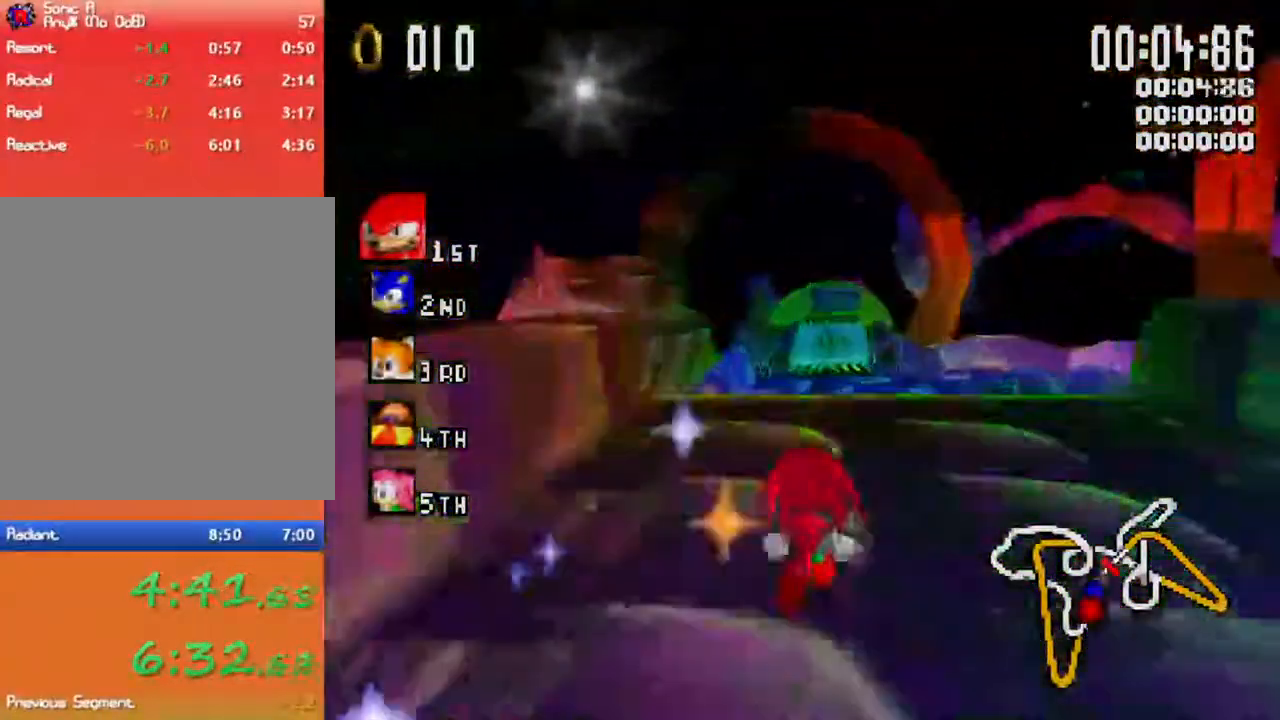
Gameplay with a controller (Xbox layout); each line is a JSON object with the inputs held at the frame after it. "events" lists button and stick changes between this image and that frame as [ms after this image, input, new state], when the widget could be followed in between.
{"buttons": ["X"], "left_stick": "center", "right_stick": "center", "events": []}
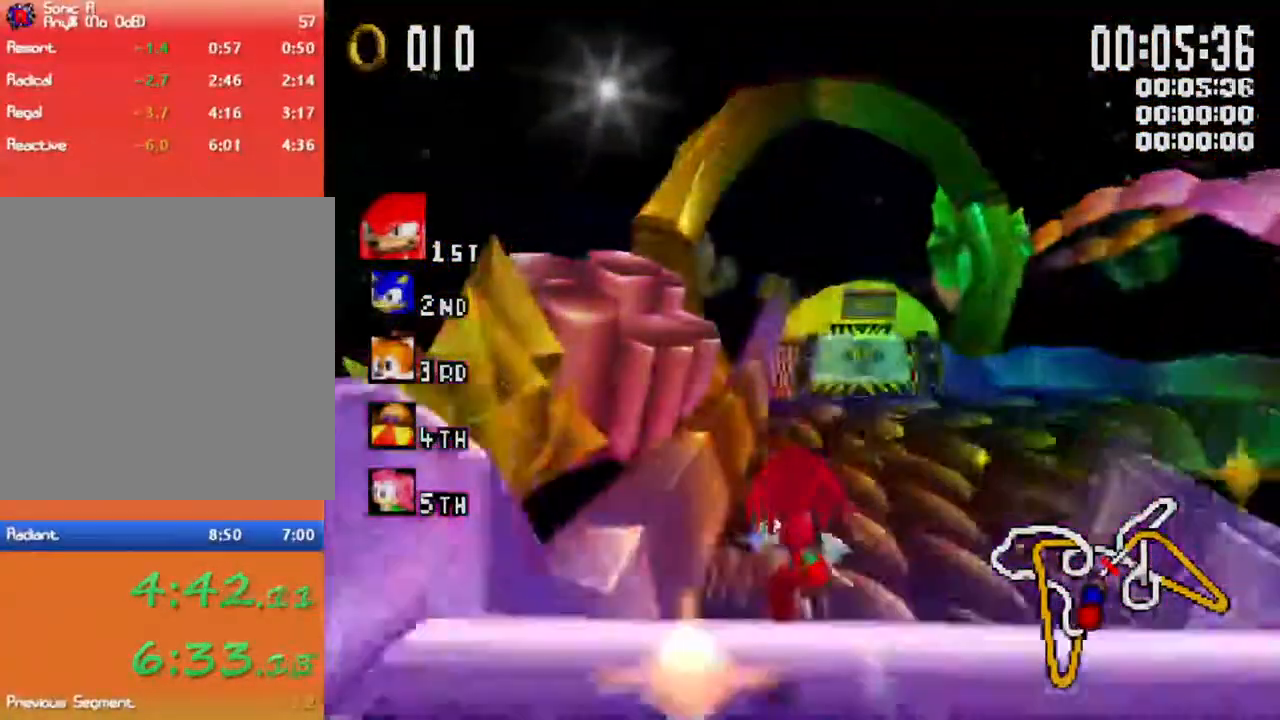
{"buttons": ["X", "R1"], "left_stick": "right", "right_stick": "center", "events": [[200, "left_stick", "right"], [417, "R1", "down"]]}
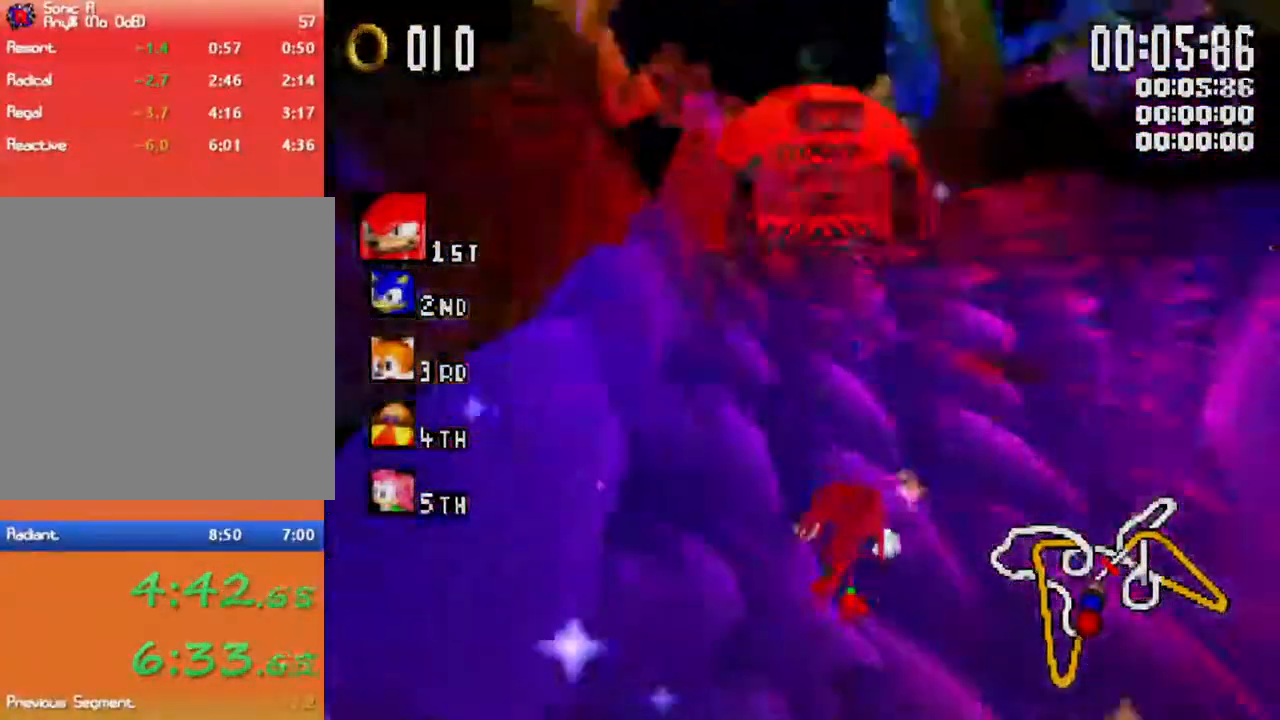
{"buttons": ["X", "R1"], "left_stick": "right", "right_stick": "center", "events": []}
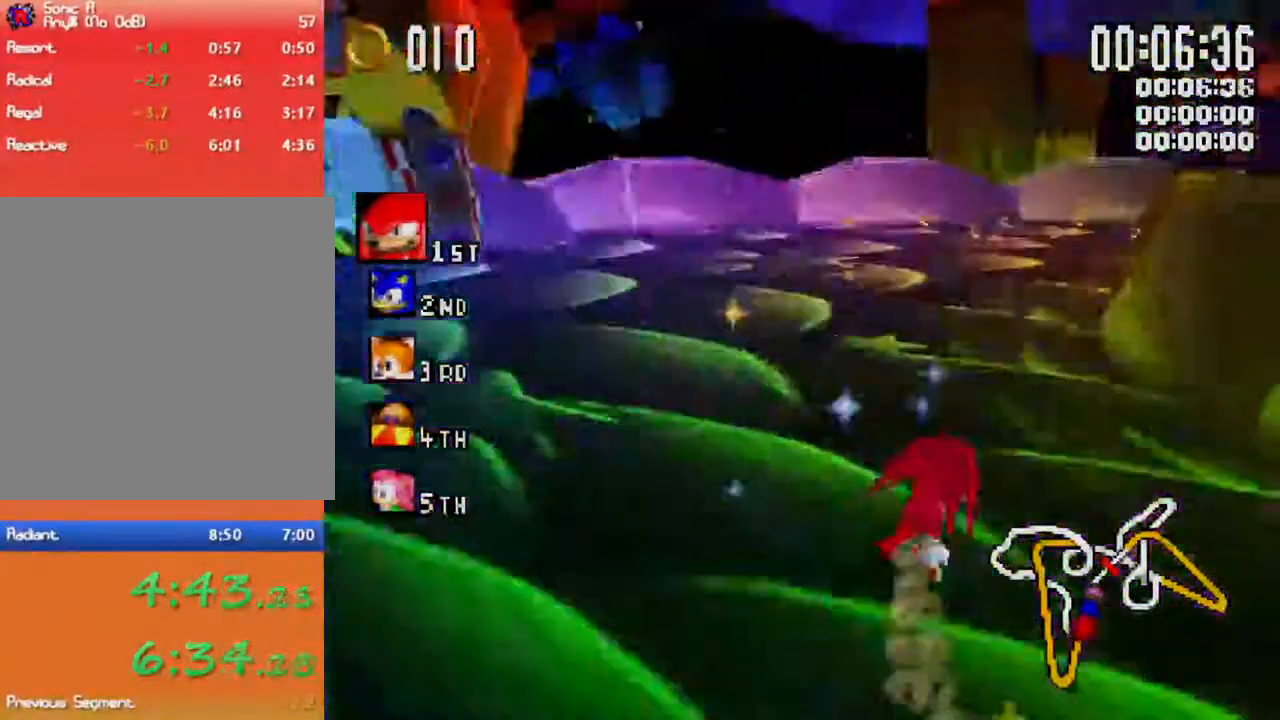
{"buttons": ["X", "R1"], "left_stick": "right", "right_stick": "center", "events": [[100, "R1", "up"], [117, "left_stick", "up-left"], [183, "left_stick", "center"], [217, "R1", "down"], [233, "left_stick", "right"]]}
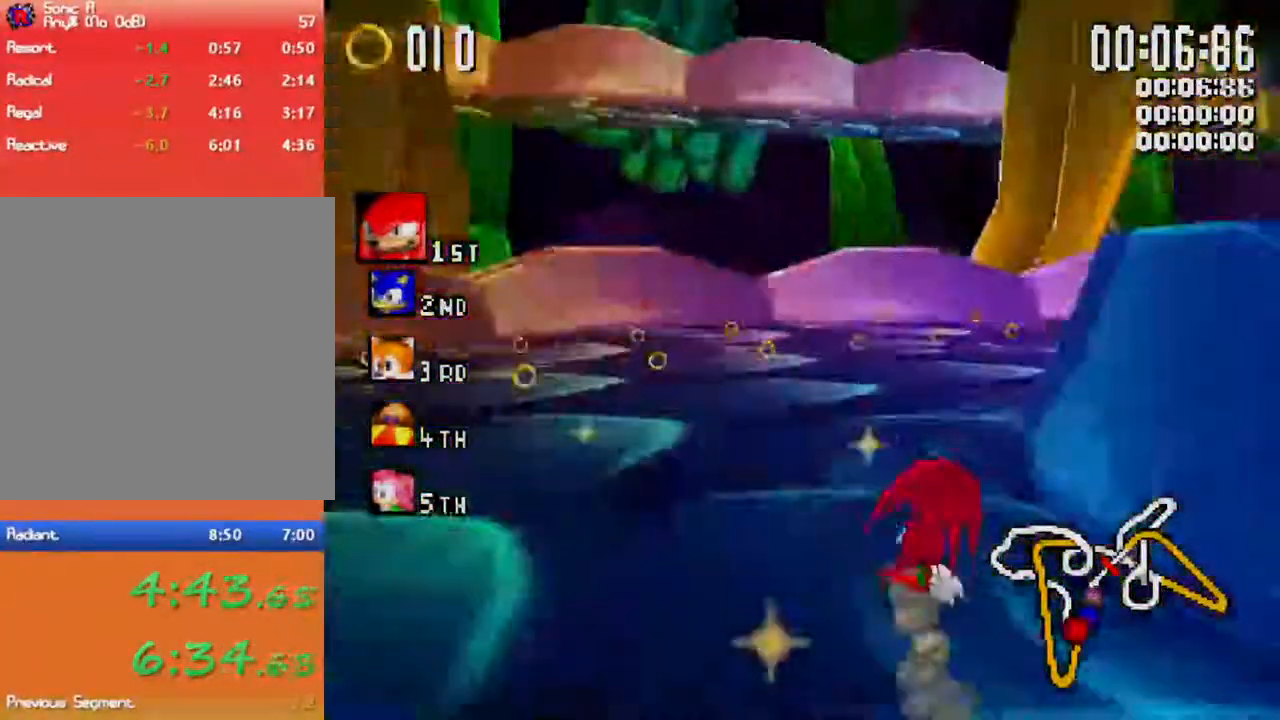
{"buttons": ["X"], "left_stick": "center", "right_stick": "center", "events": [[317, "R1", "up"], [400, "left_stick", "left"], [500, "left_stick", "center"]]}
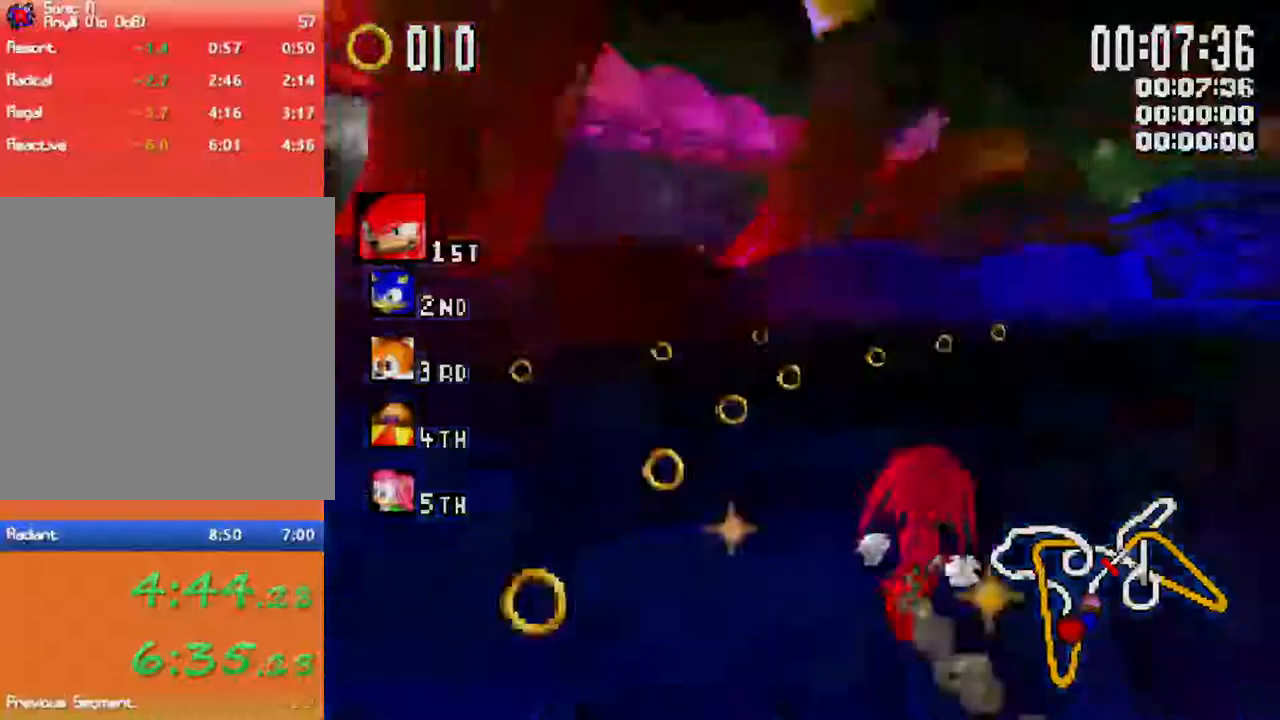
{"buttons": ["X"], "left_stick": "center", "right_stick": "center"}
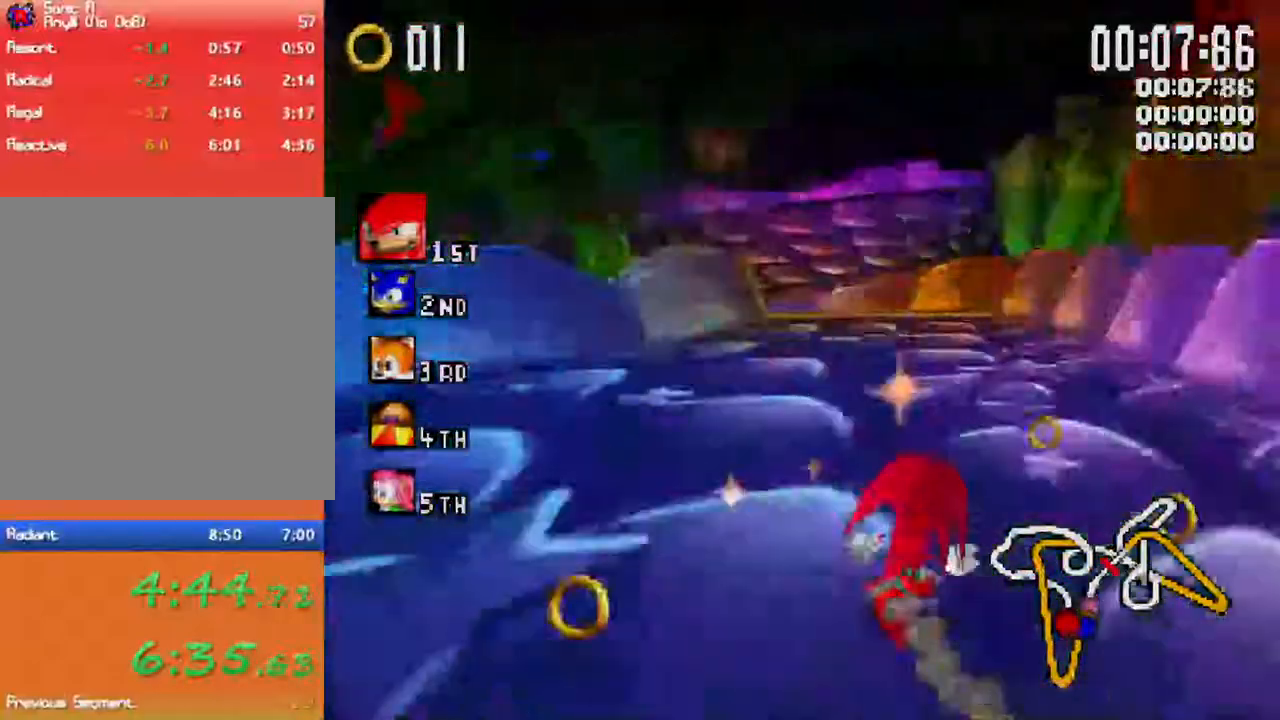
{"buttons": ["X", "L1"], "left_stick": "left", "right_stick": "center", "events": [[350, "left_stick", "left"], [367, "L1", "down"]]}
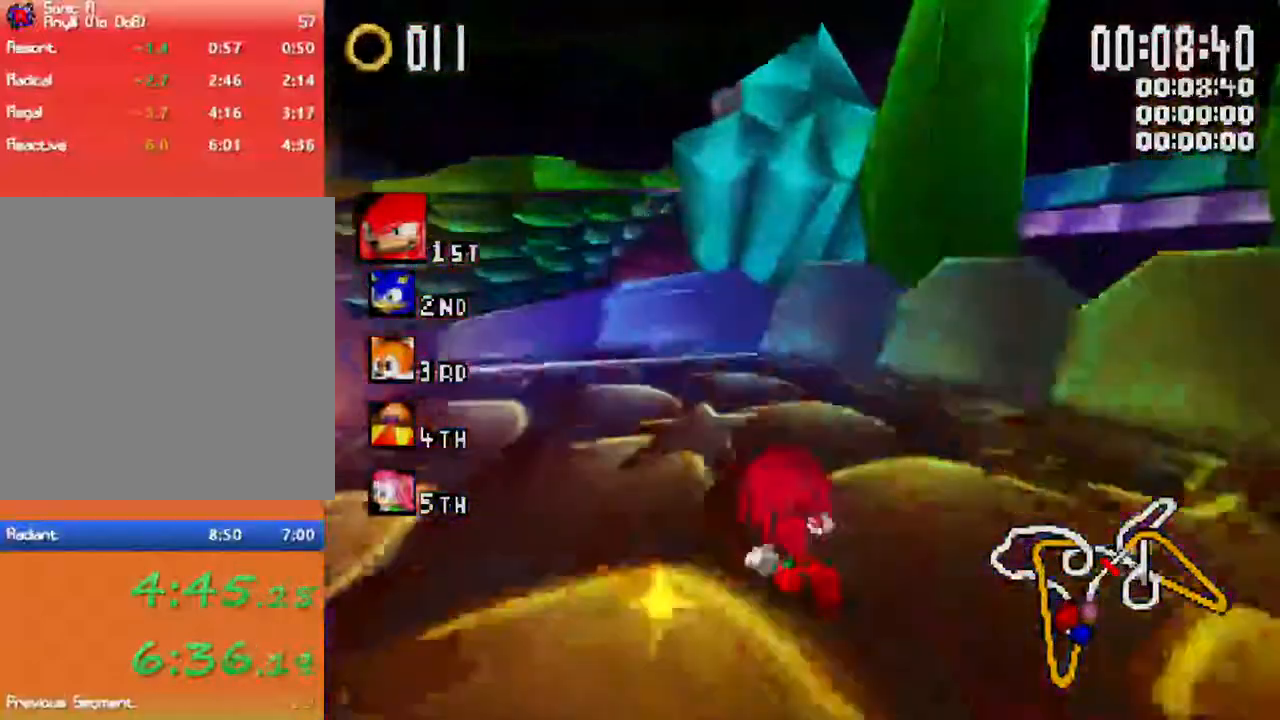
{"buttons": ["X", "L1"], "left_stick": "left", "right_stick": "center", "events": [[283, "L1", "up"], [417, "L1", "down"]]}
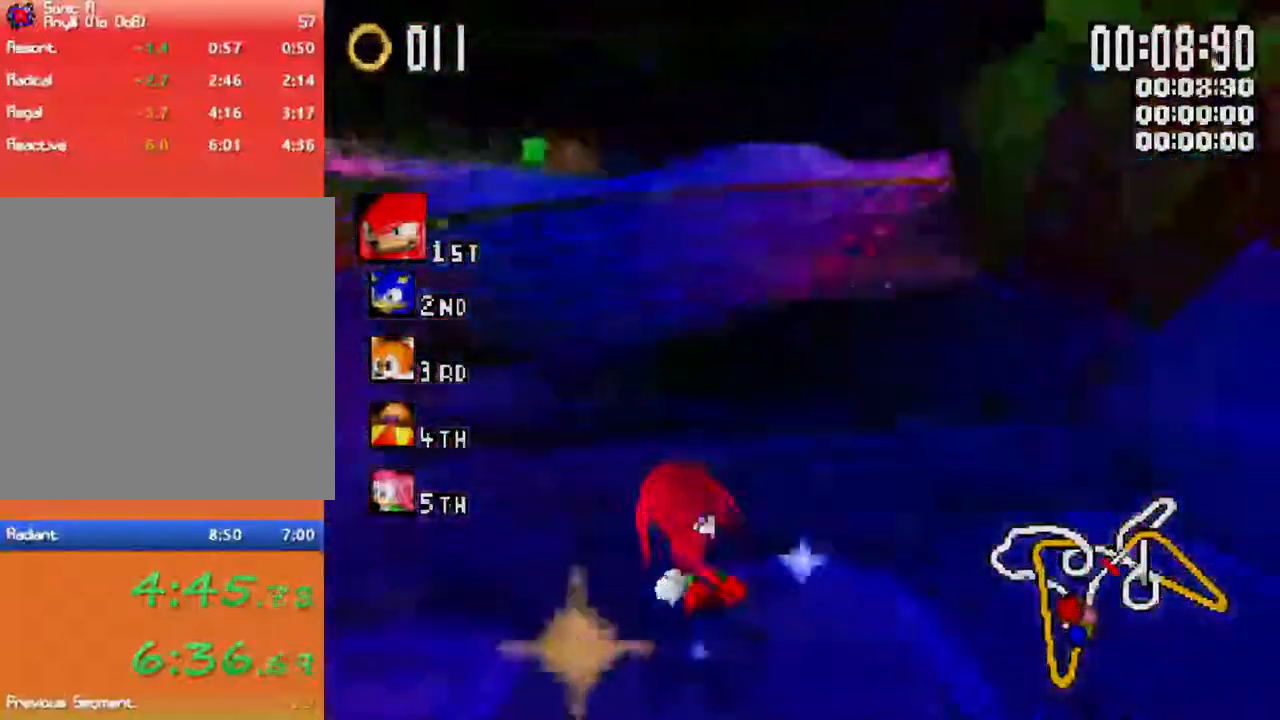
{"buttons": ["X", "L1"], "left_stick": "left", "right_stick": "center", "events": [[83, "L1", "up"], [150, "left_stick", "center"], [467, "L1", "down"], [467, "left_stick", "left"]]}
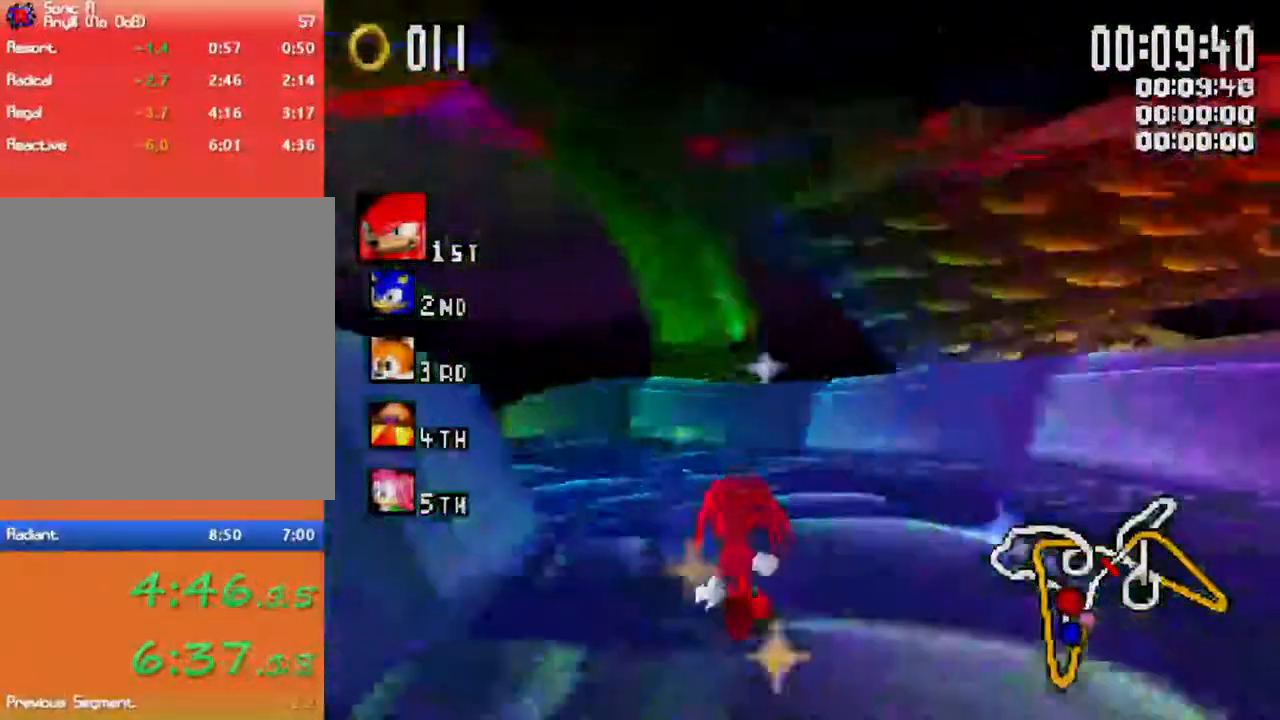
{"buttons": ["X", "L1"], "left_stick": "left", "right_stick": "center", "events": [[217, "L1", "up"], [317, "left_stick", "center"], [467, "L1", "down"], [467, "left_stick", "left"]]}
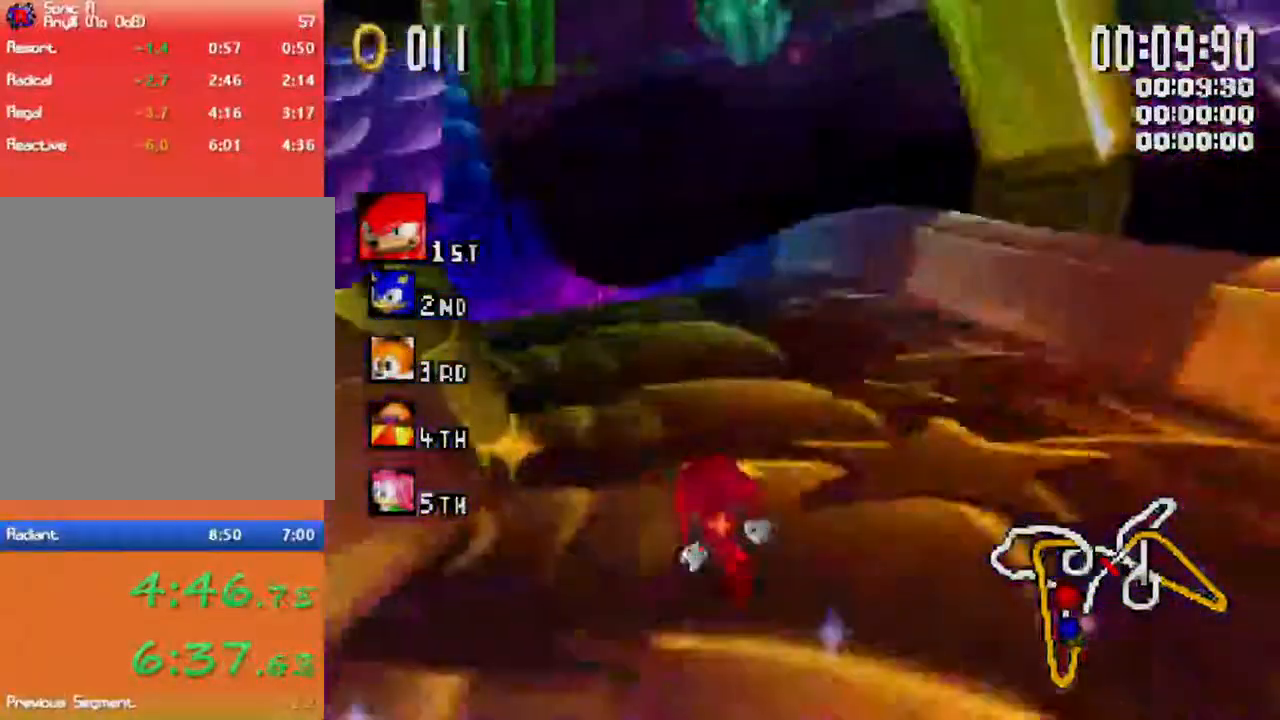
{"buttons": ["X"], "left_stick": "center", "right_stick": "center", "events": [[150, "L1", "up"], [200, "left_stick", "center"], [300, "left_stick", "right"], [450, "left_stick", "center"]]}
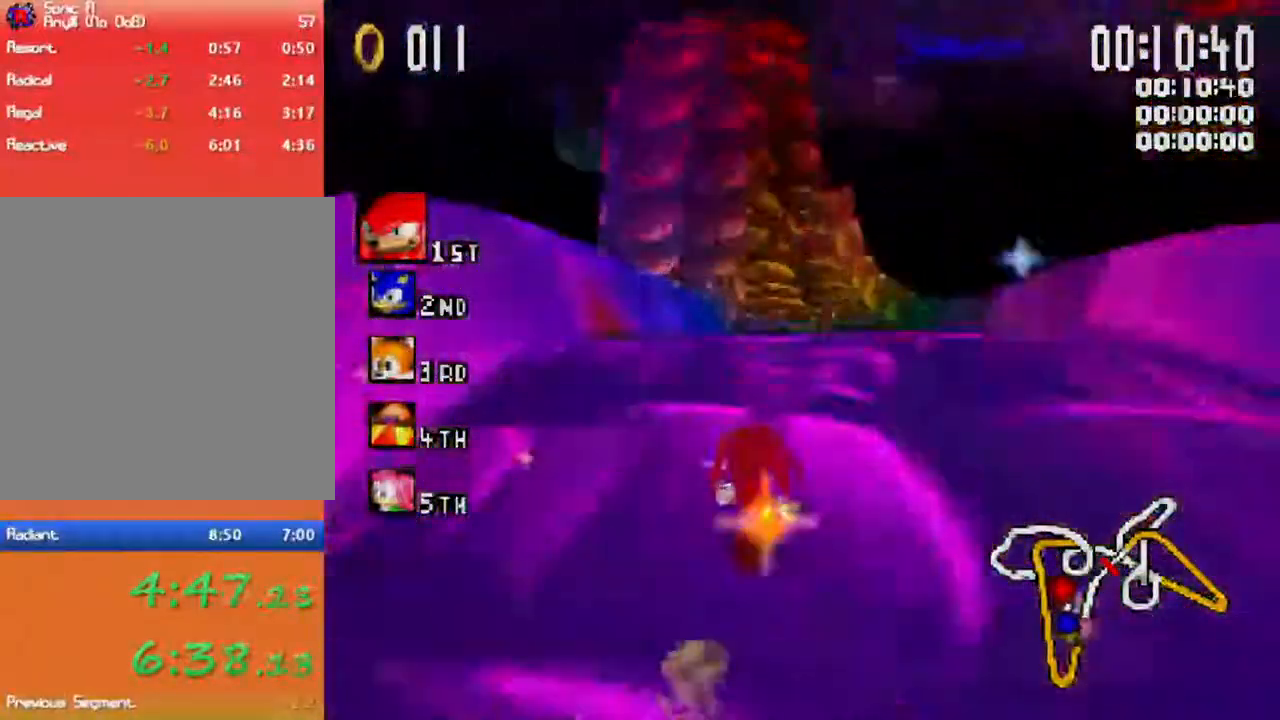
{"buttons": ["X"], "left_stick": "center", "right_stick": "center", "events": [[300, "left_stick", "right"], [383, "R1", "down"], [433, "left_stick", "center"], [467, "R1", "up"]]}
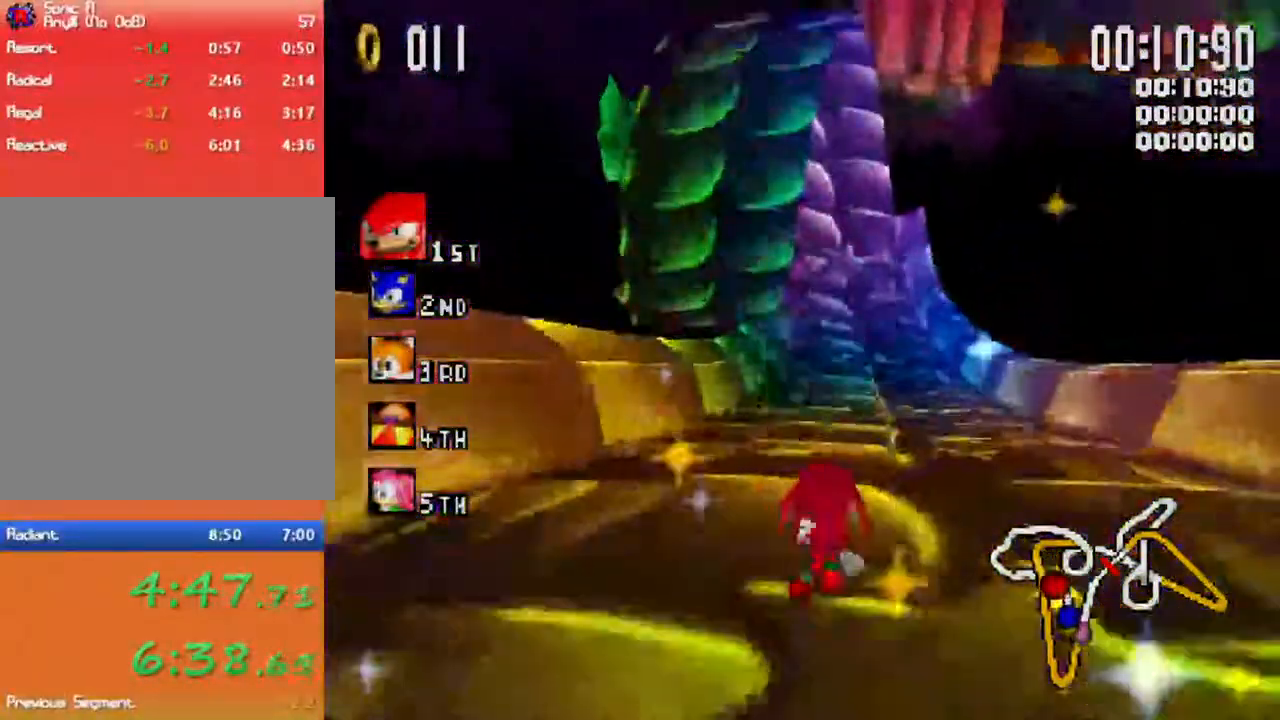
{"buttons": ["X"], "left_stick": "center", "right_stick": "center", "events": [[283, "left_stick", "left"], [383, "left_stick", "center"]]}
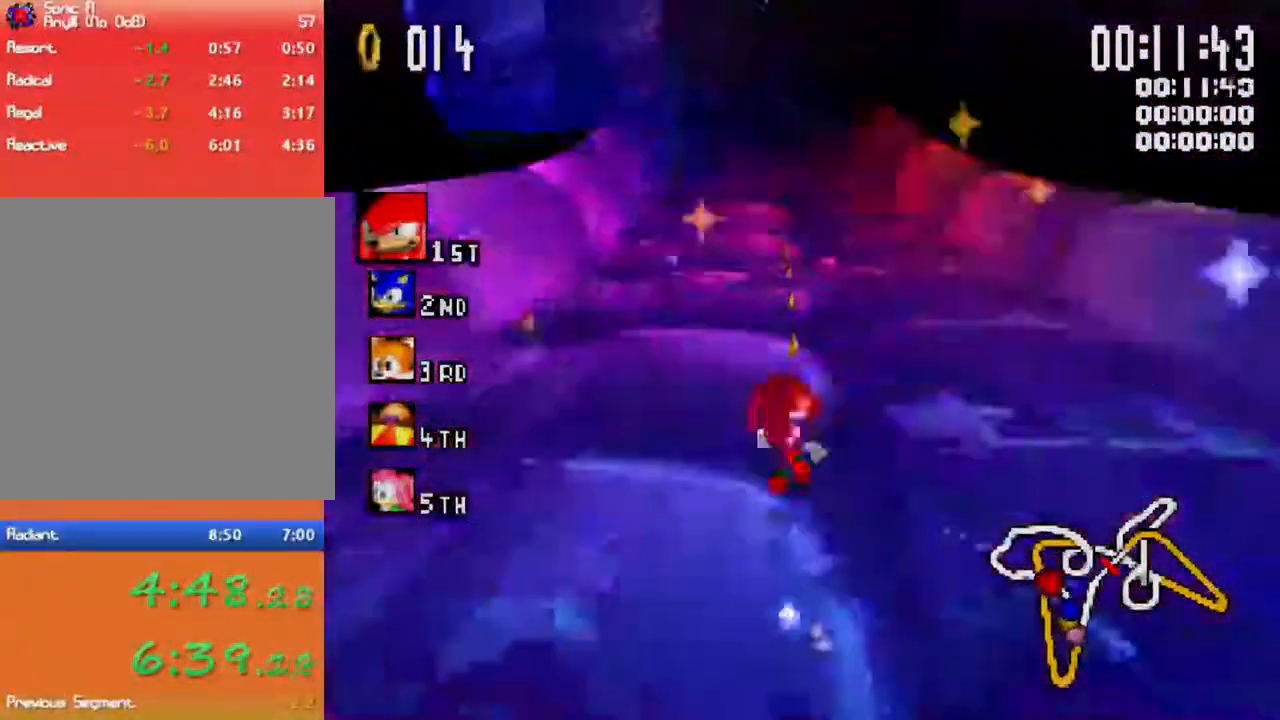
{"buttons": ["X"], "left_stick": "left", "right_stick": "center", "events": [[167, "left_stick", "right"], [217, "left_stick", "center"], [483, "left_stick", "left"]]}
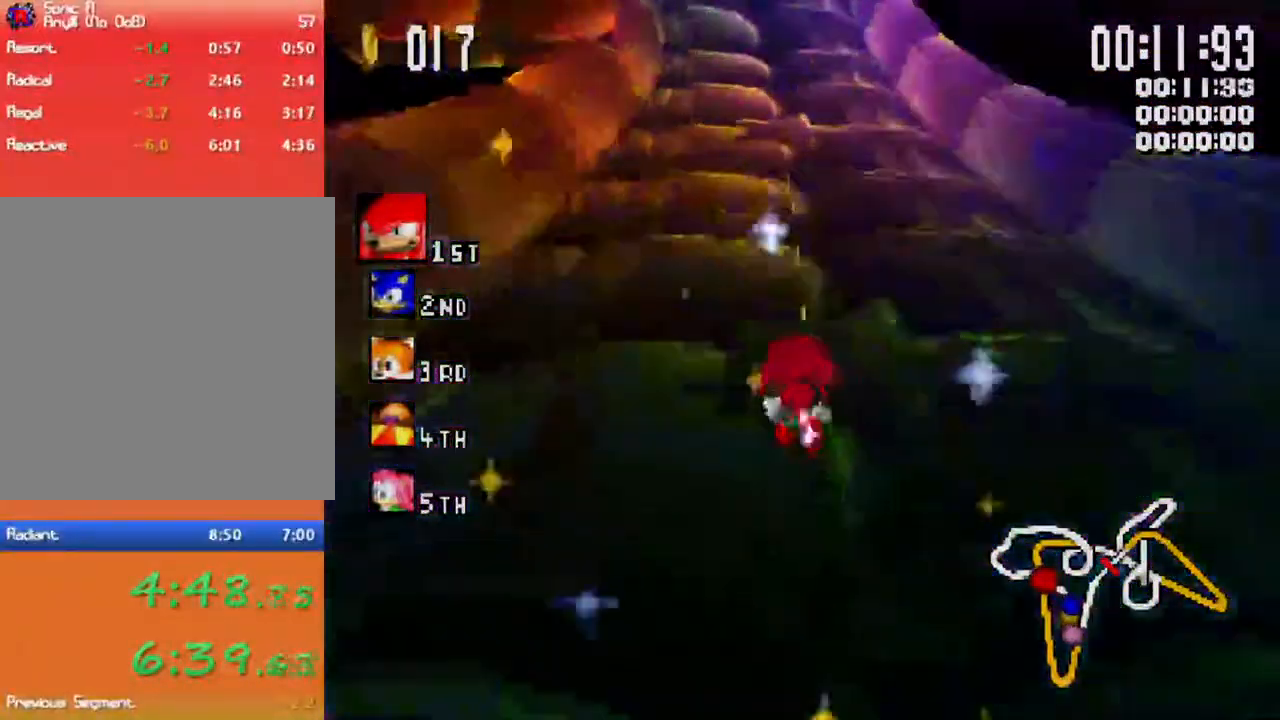
{"buttons": ["X"], "left_stick": "center", "right_stick": "center", "events": [[50, "left_stick", "center"], [317, "left_stick", "right"], [383, "left_stick", "center"]]}
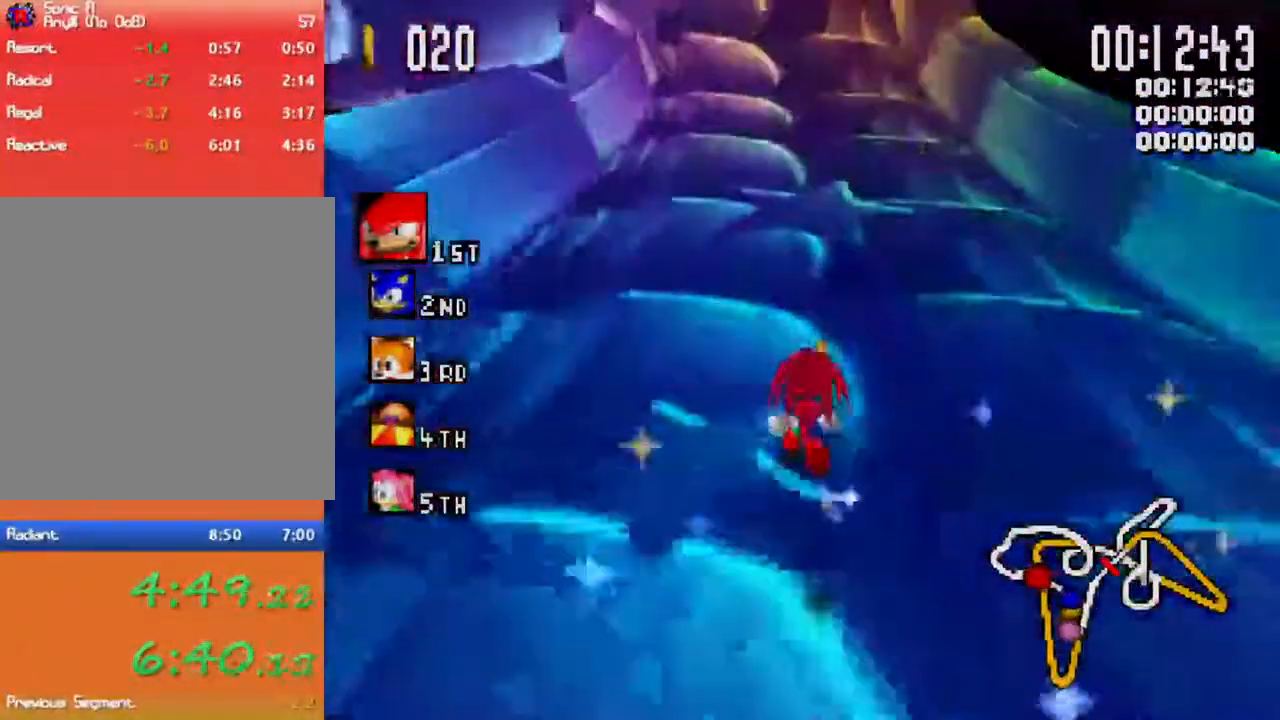
{"buttons": ["X"], "left_stick": "center", "right_stick": "center", "events": [[50, "left_stick", "left"], [133, "left_stick", "center"]]}
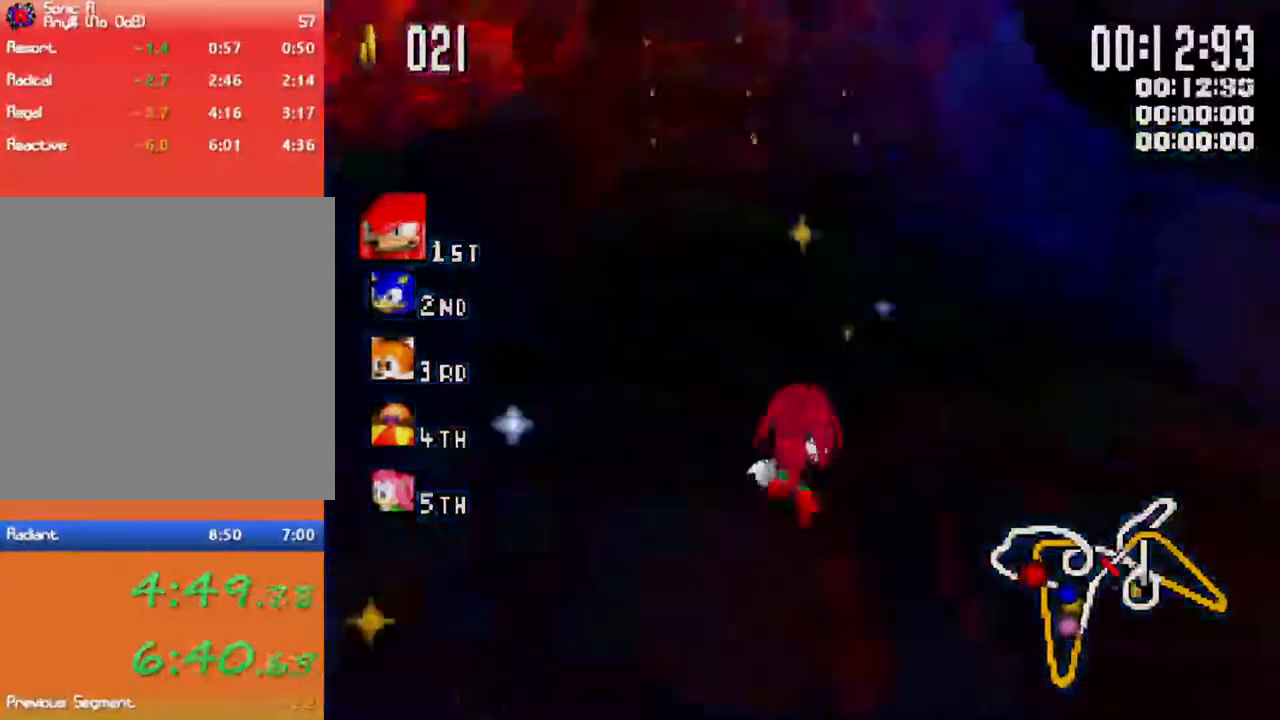
{"buttons": ["X"], "left_stick": "center", "right_stick": "center", "events": [[100, "left_stick", "left"], [150, "left_stick", "center"]]}
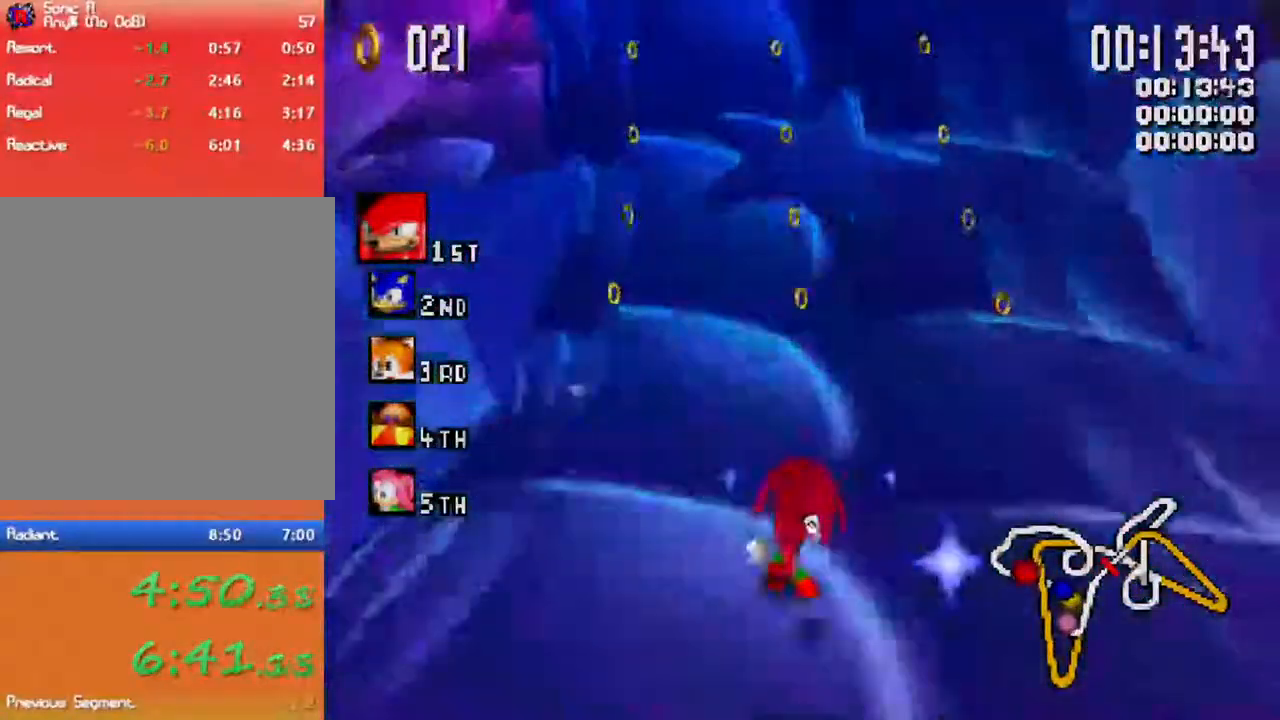
{"buttons": ["X"], "left_stick": "center", "right_stick": "center", "events": [[17, "left_stick", "right"], [83, "left_stick", "center"]]}
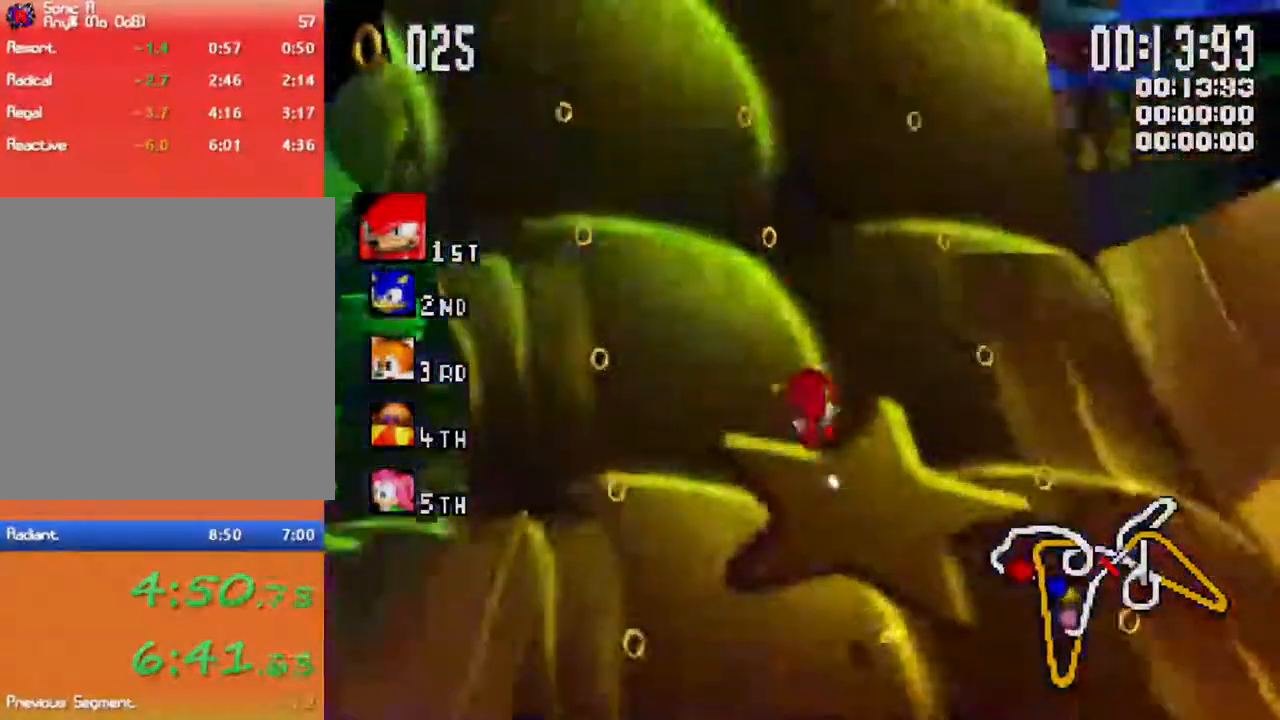
{"buttons": ["X"], "left_stick": "center", "right_stick": "center", "events": []}
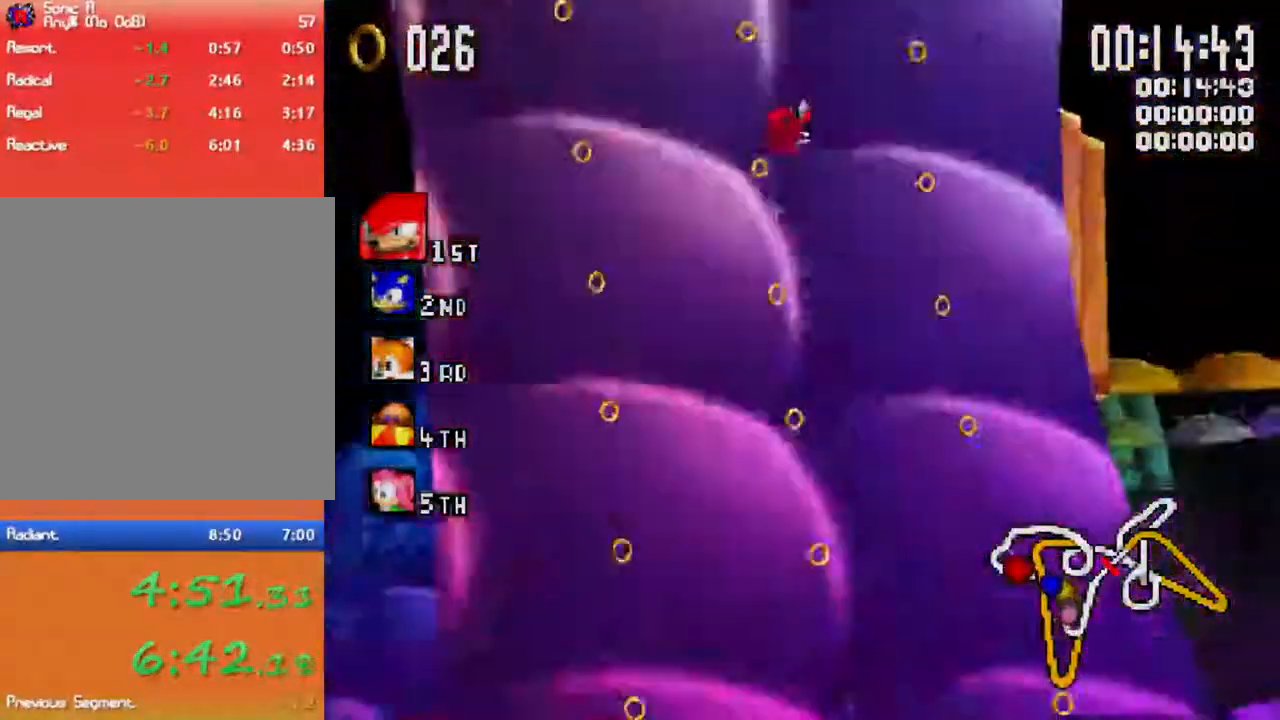
{"buttons": ["X"], "left_stick": "center", "right_stick": "center", "events": []}
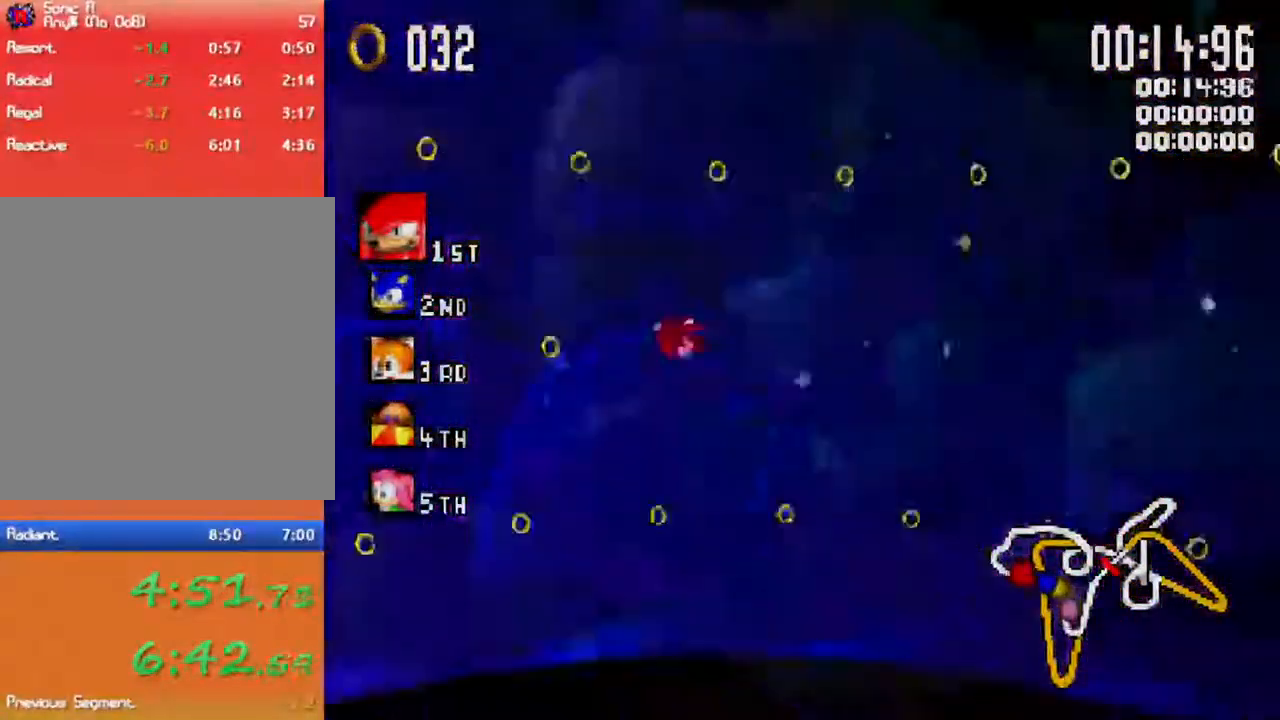
{"buttons": ["X"], "left_stick": "center", "right_stick": "center", "events": [[150, "left_stick", "right"], [217, "left_stick", "center"]]}
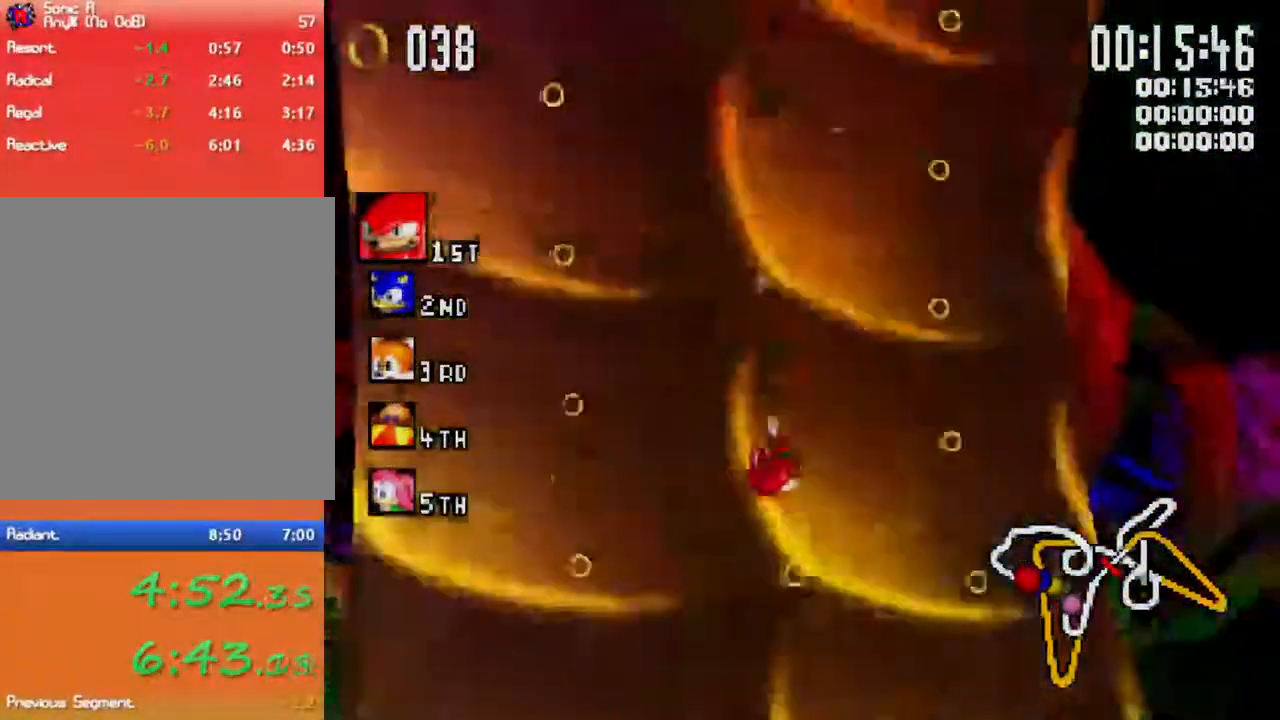
{"buttons": ["X"], "left_stick": "center", "right_stick": "center", "events": [[217, "left_stick", "left"], [283, "left_stick", "center"]]}
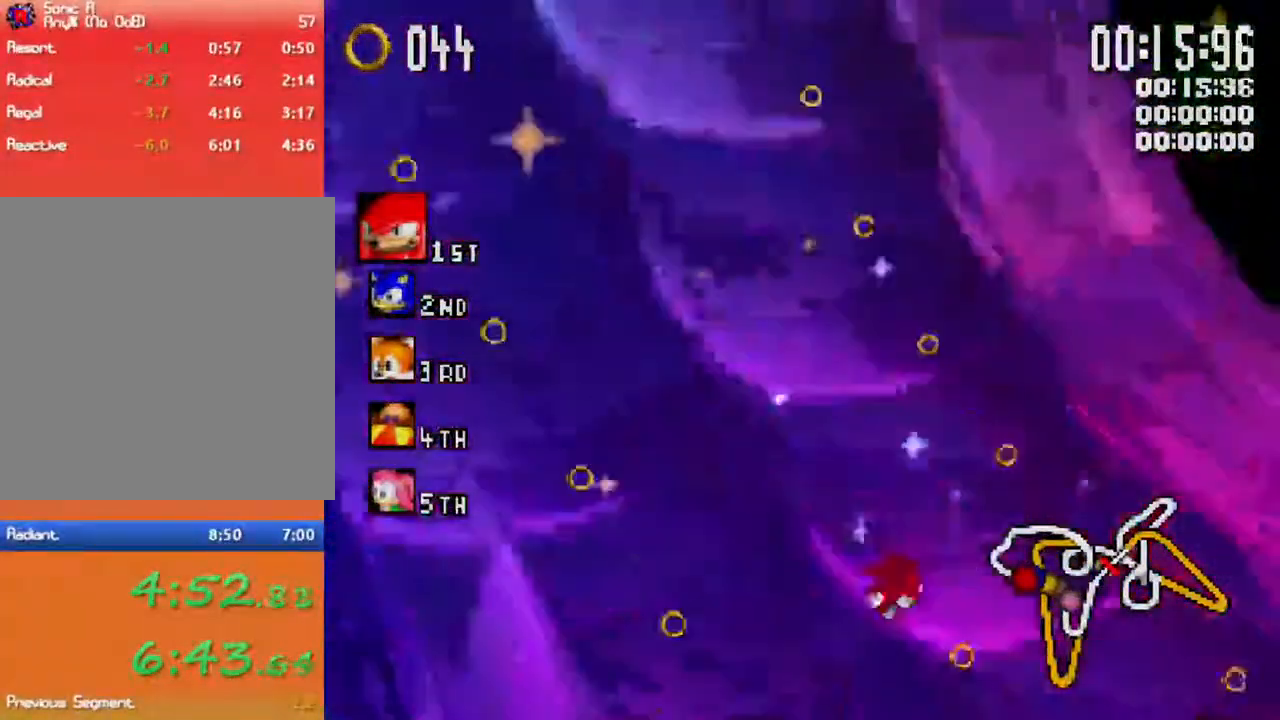
{"buttons": ["X"], "left_stick": "center", "right_stick": "center", "events": [[383, "left_stick", "right"], [433, "left_stick", "center"]]}
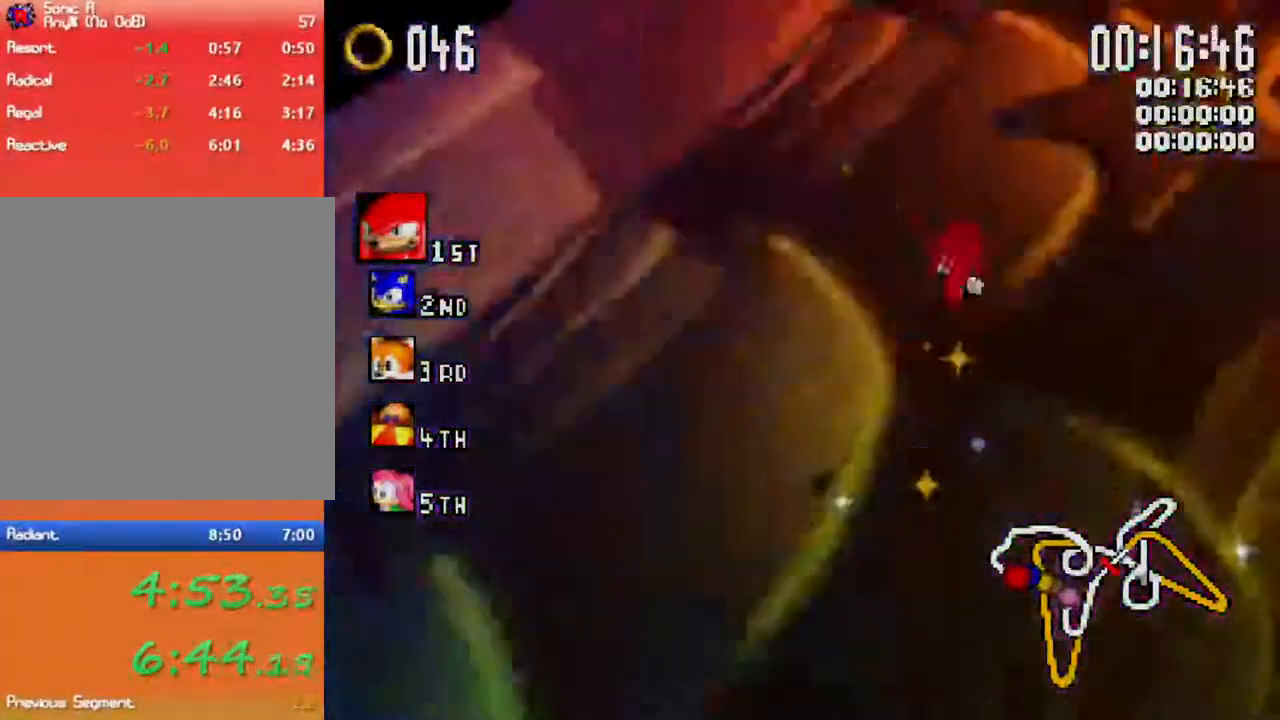
{"buttons": ["X"], "left_stick": "center", "right_stick": "center", "events": [[283, "left_stick", "left"], [333, "left_stick", "center"]]}